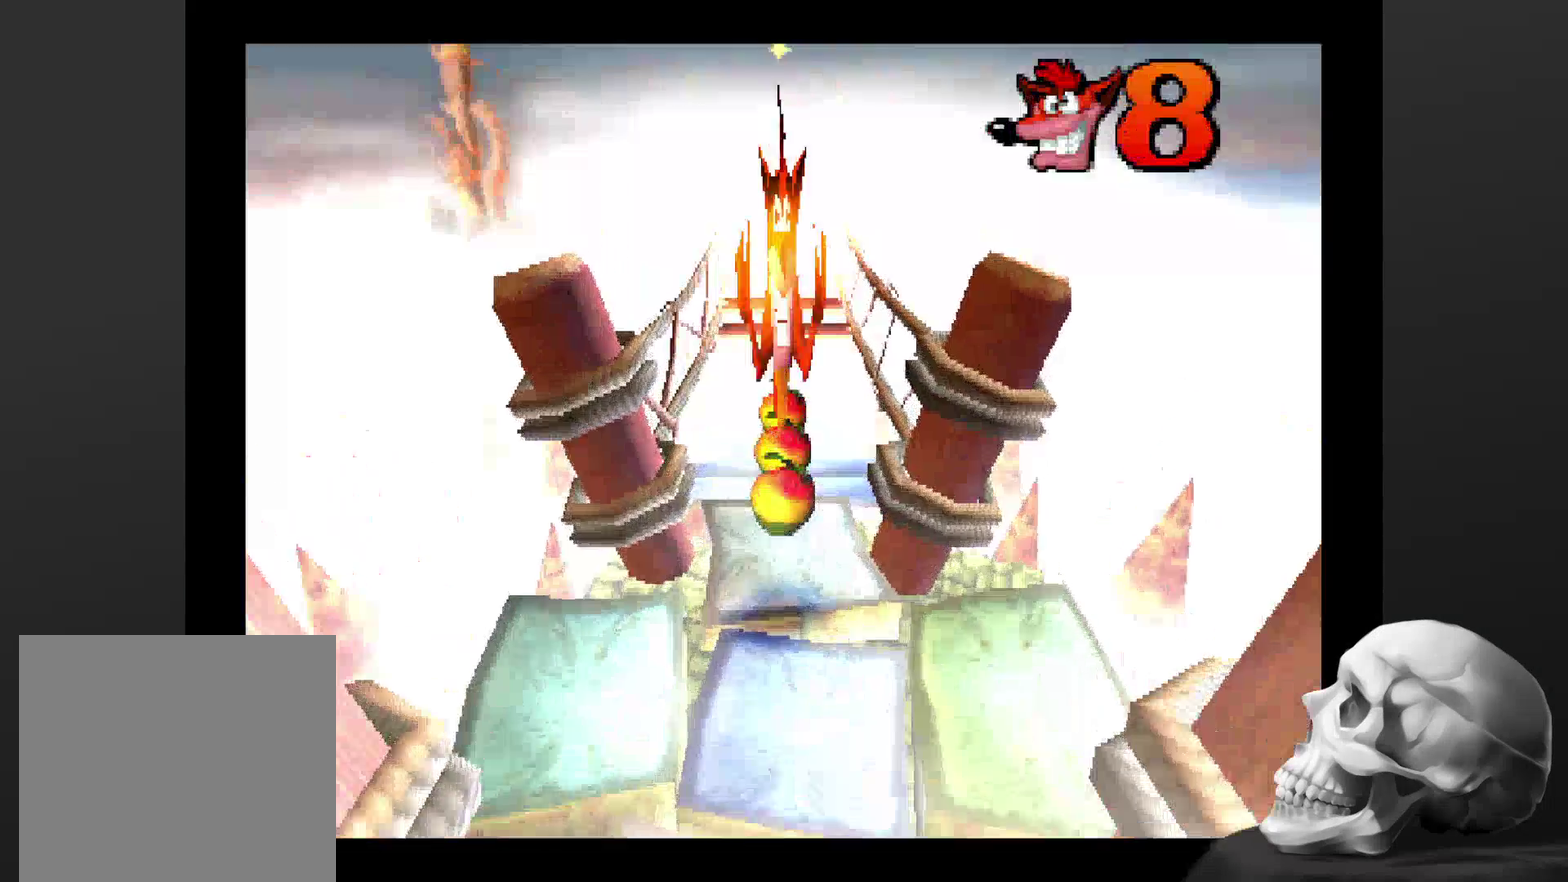
Gameplay with a controller (PlayStation layout); each line is a JSON object with the inputs held at the frame after it. "events" lists button and stick changes between this image and that frame as [ms after this image, input, new state], when the widget could be followed in between. Not read: DPAD_RIGHT DPAD_UP L3 R3.
{"buttons": [], "left_stick": "center", "right_stick": "center", "events": []}
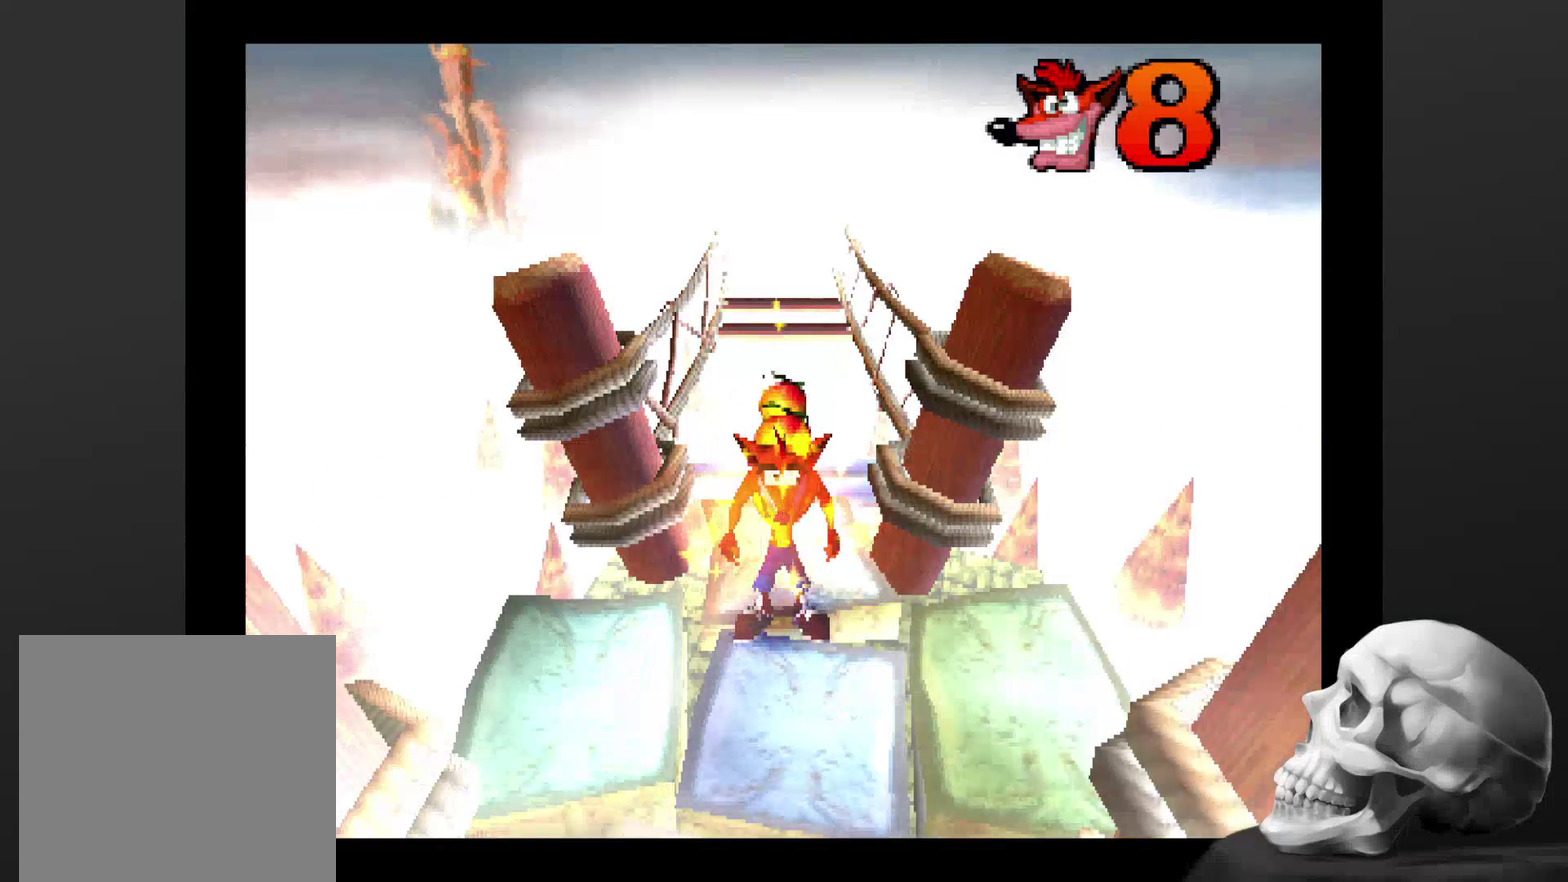
{"buttons": [], "left_stick": "center", "right_stick": "center", "events": [[34, "left_stick", "up"], [400, "left_stick", "center"]]}
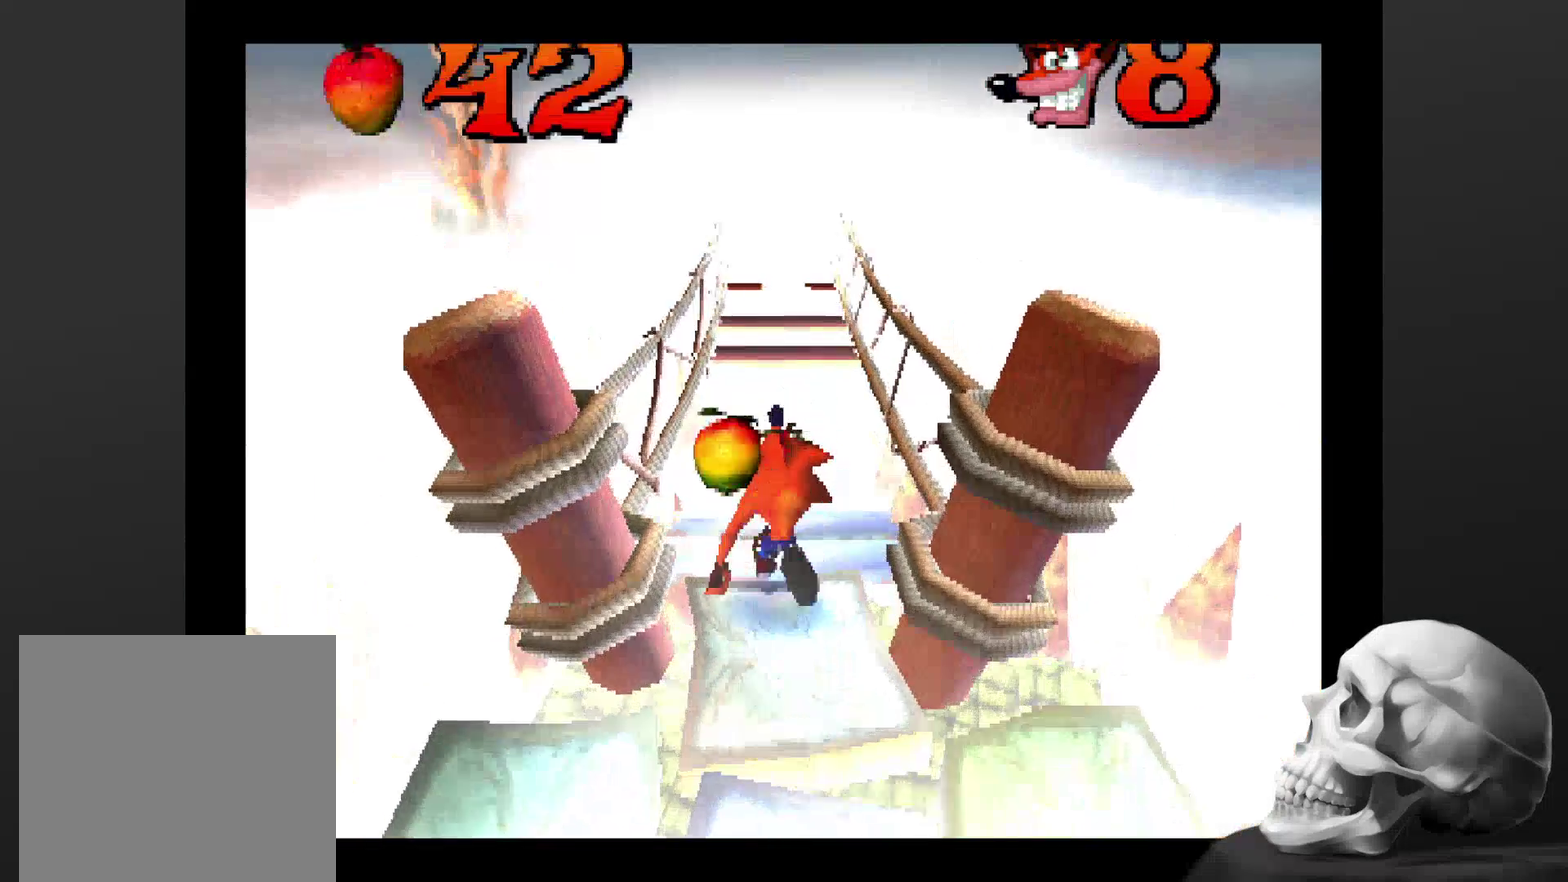
{"buttons": [], "left_stick": "center", "right_stick": "center", "events": [[200, "left_stick", "up"], [367, "left_stick", "center"]]}
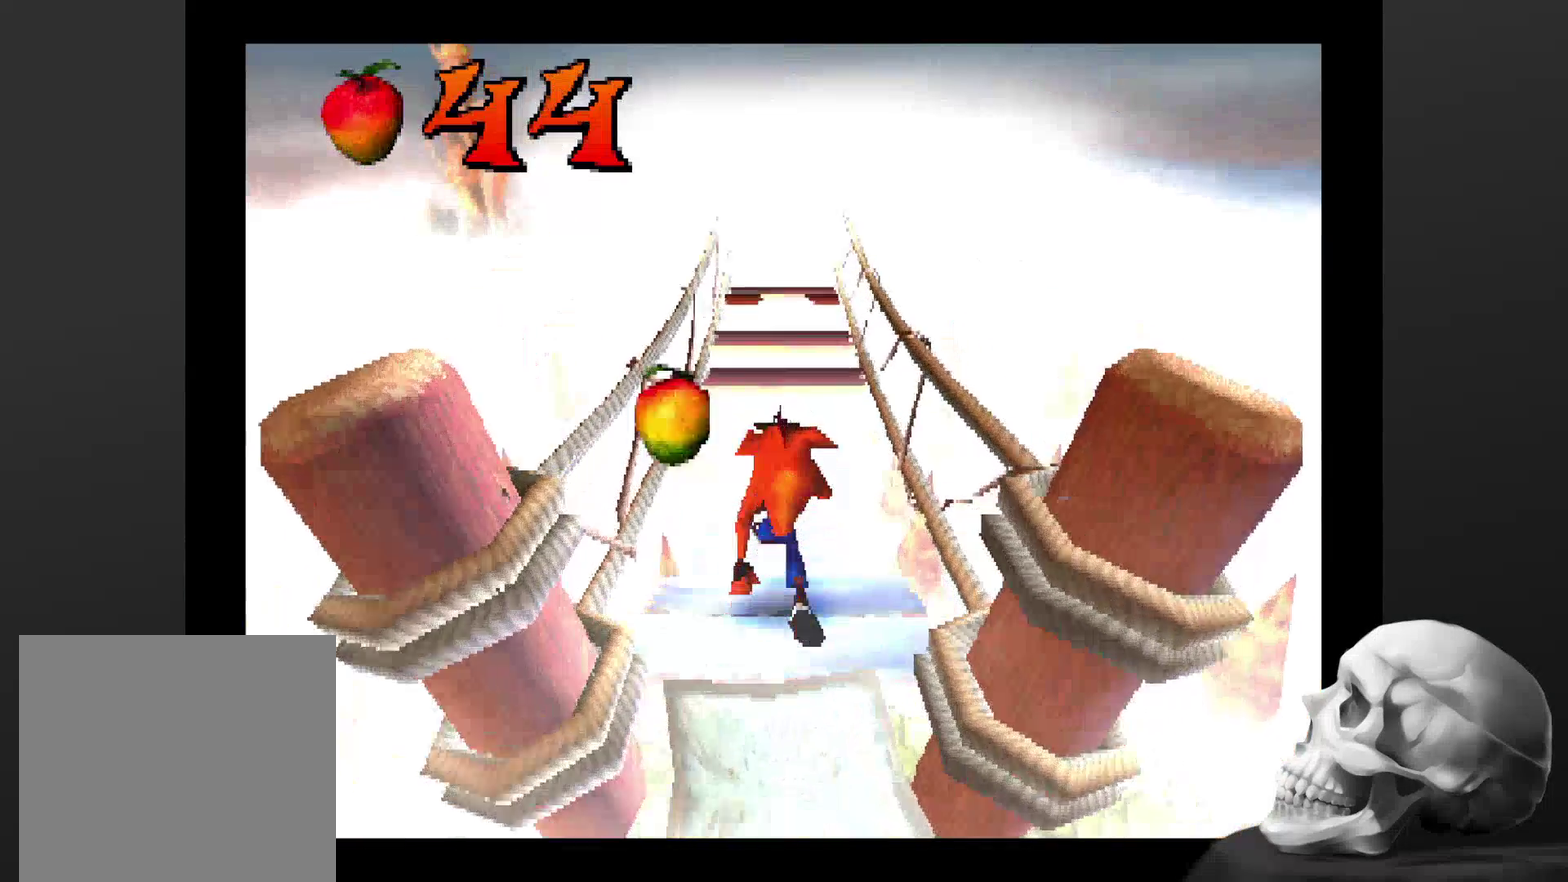
{"buttons": [], "left_stick": "up", "right_stick": "center", "events": [[467, "left_stick", "up"]]}
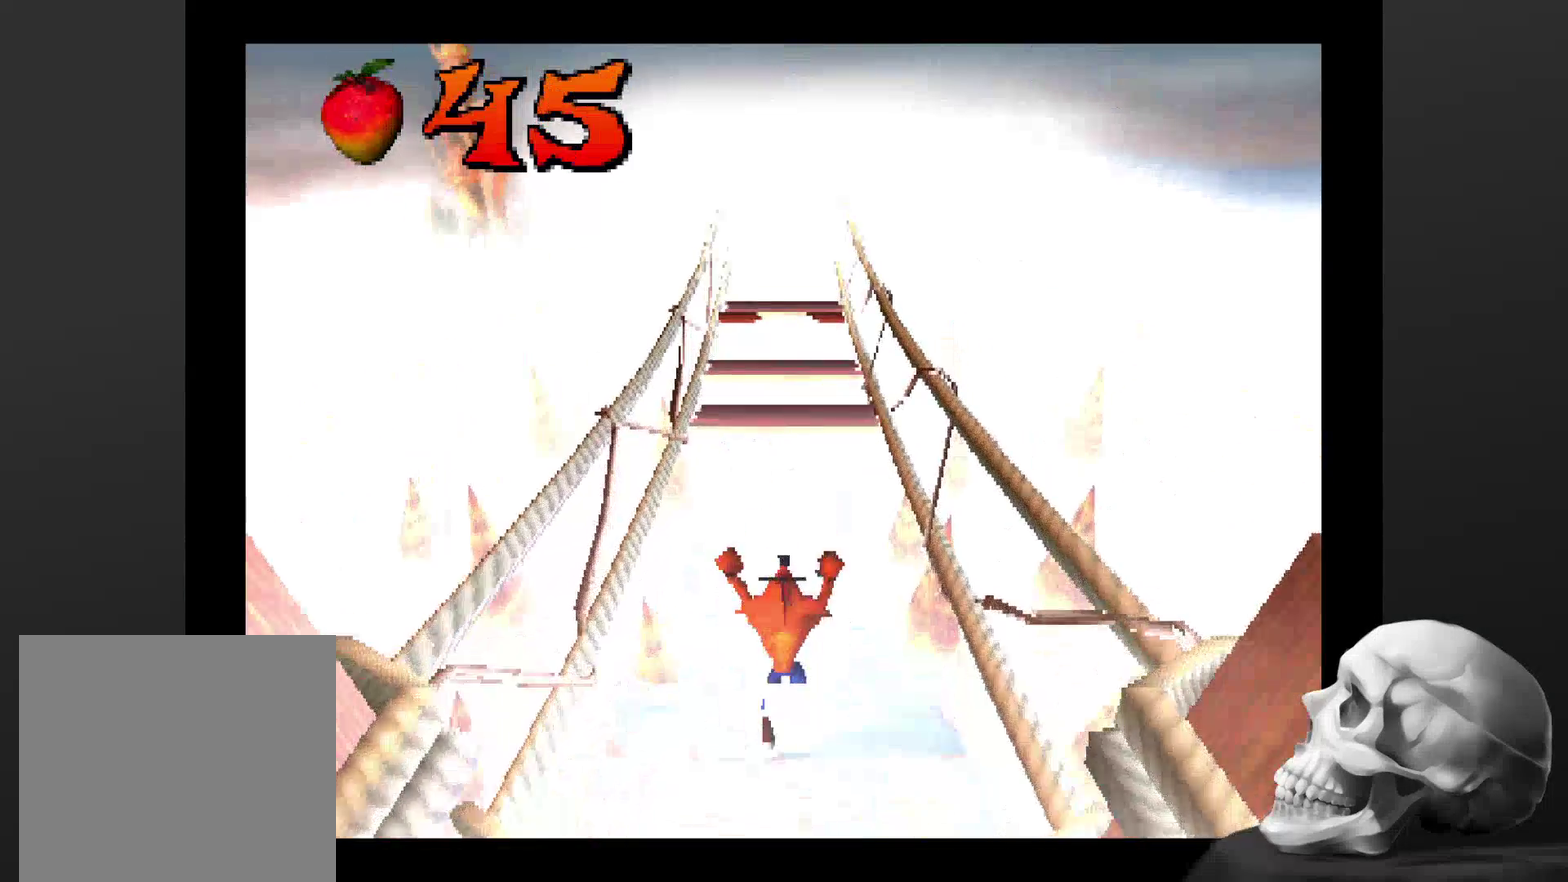
{"buttons": [], "left_stick": "down", "right_stick": "center", "events": [[67, "CROSS", "down"], [334, "CROSS", "up"], [500, "left_stick", "down"]]}
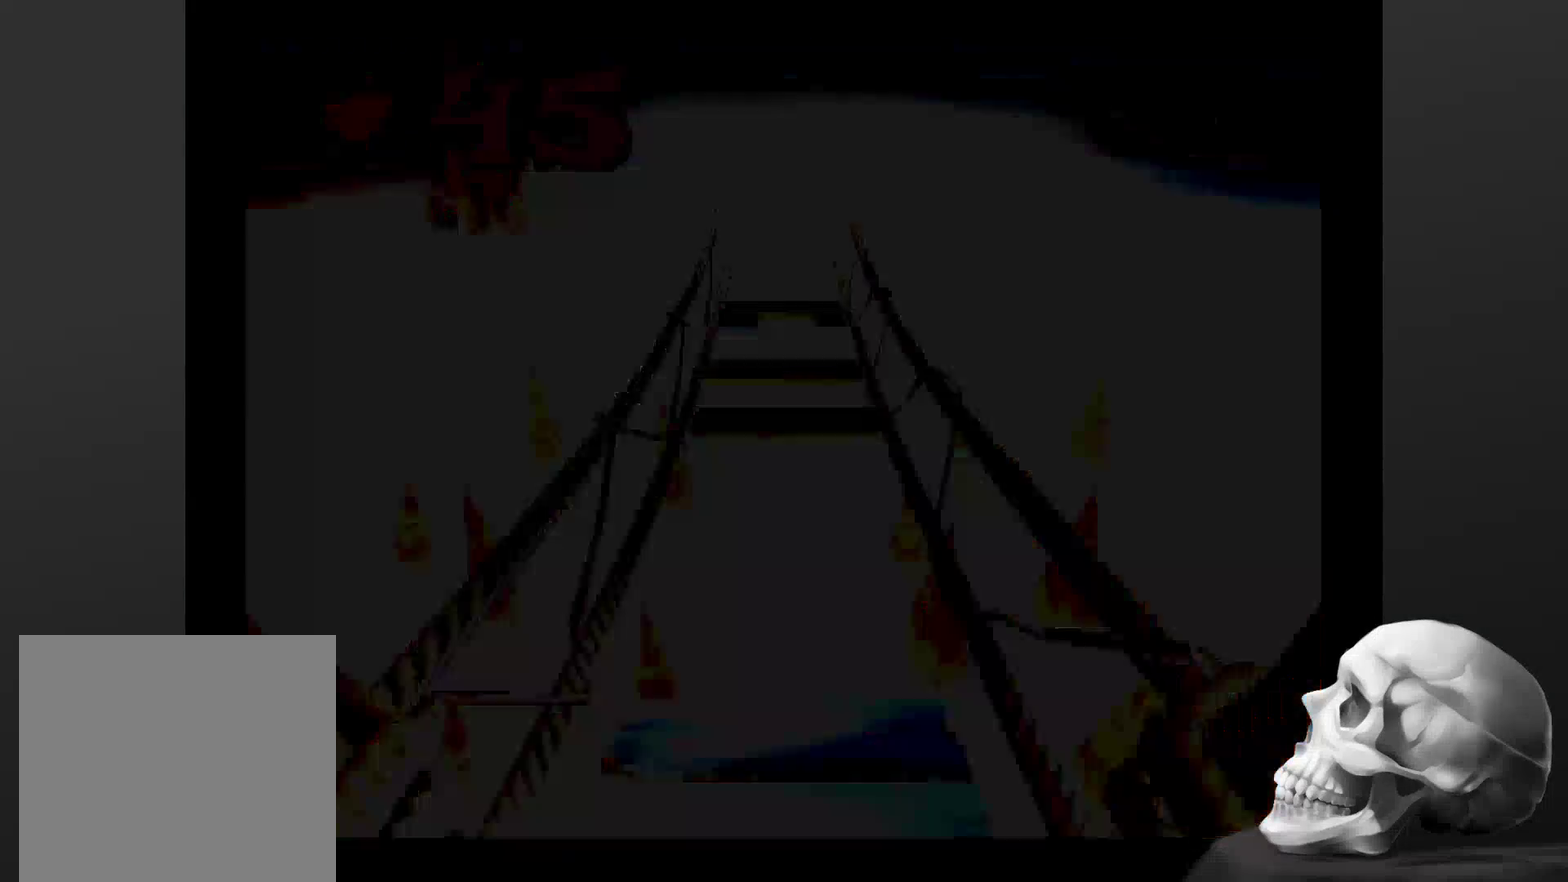
{"buttons": [], "left_stick": "center", "right_stick": "center", "events": [[200, "left_stick", "center"]]}
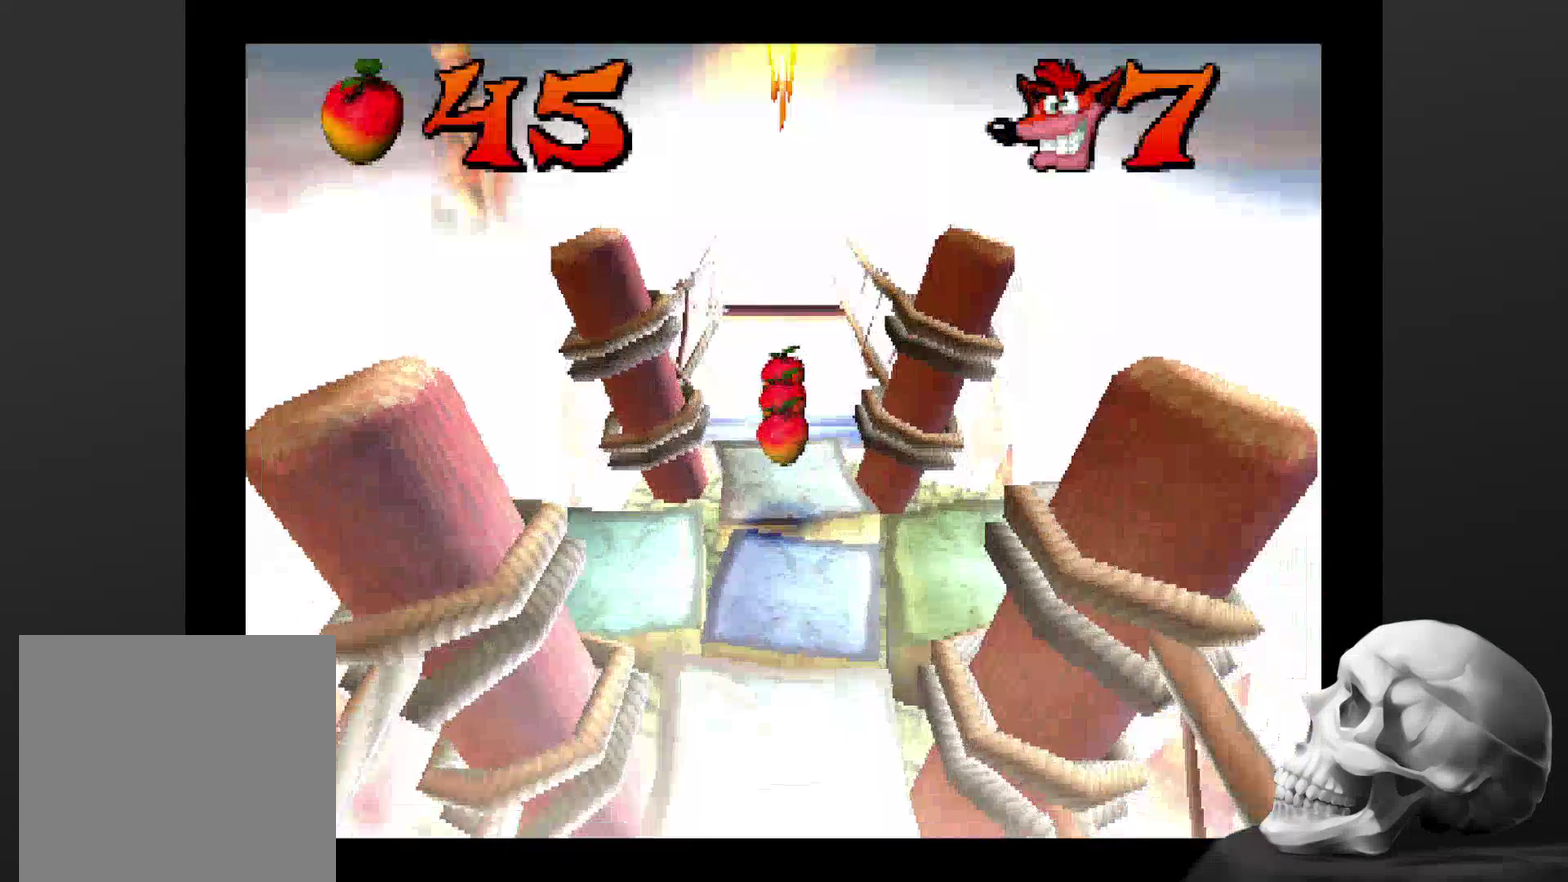
{"buttons": [], "left_stick": "center", "right_stick": "center", "events": [[167, "left_stick", "down"], [400, "left_stick", "center"]]}
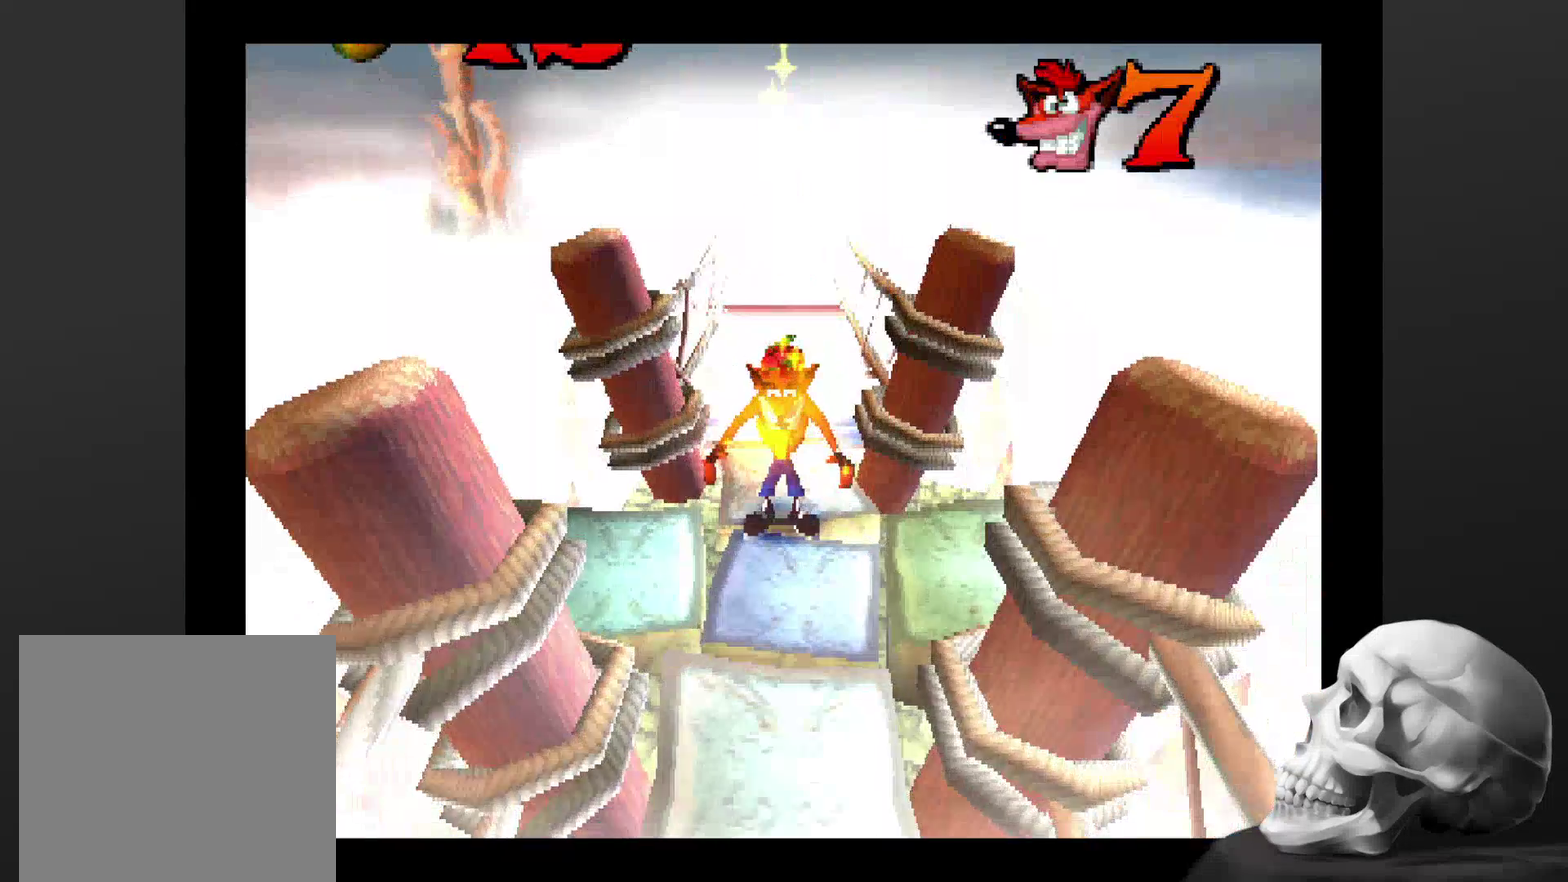
{"buttons": [], "left_stick": "center", "right_stick": "center", "events": [[100, "left_stick", "up"], [300, "left_stick", "center"]]}
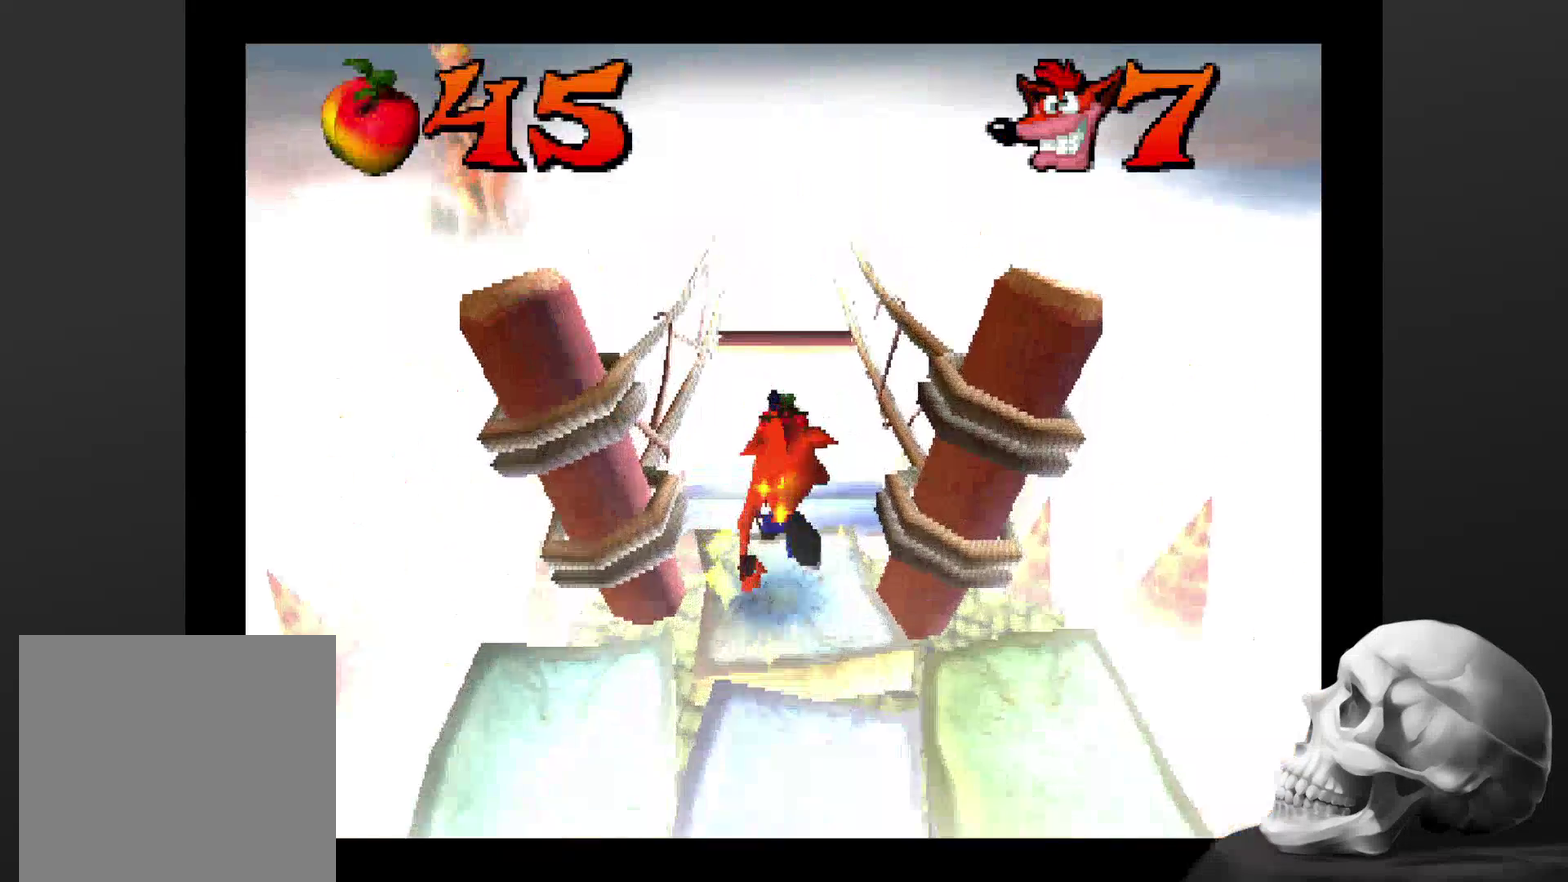
{"buttons": [], "left_stick": "up", "right_stick": "center", "events": [[367, "left_stick", "up"]]}
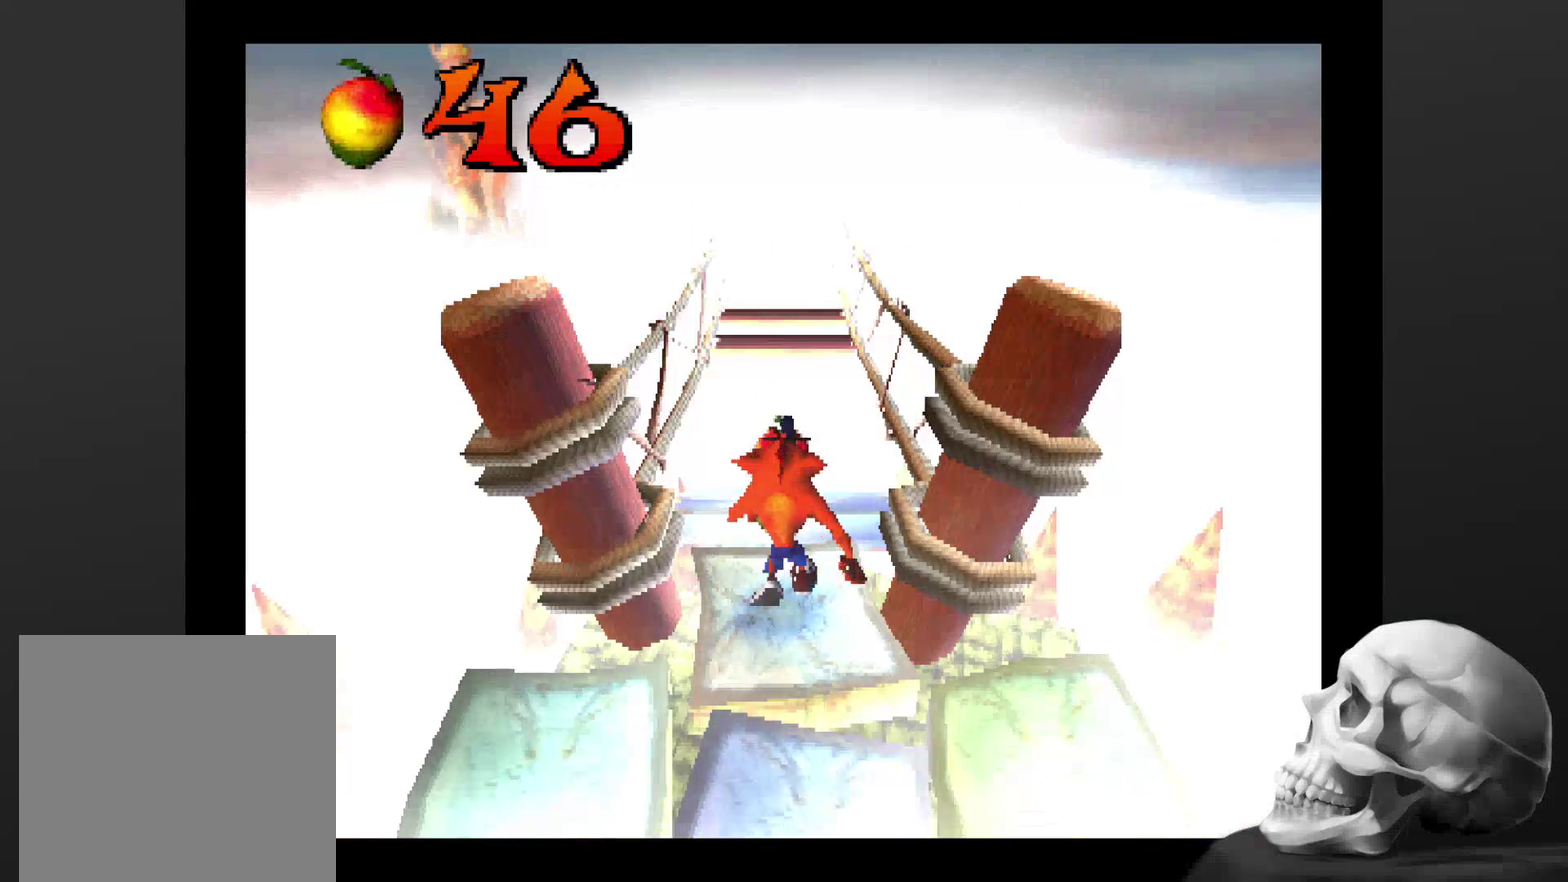
{"buttons": ["CROSS"], "left_stick": "up", "right_stick": "center", "events": [[267, "CROSS", "down"]]}
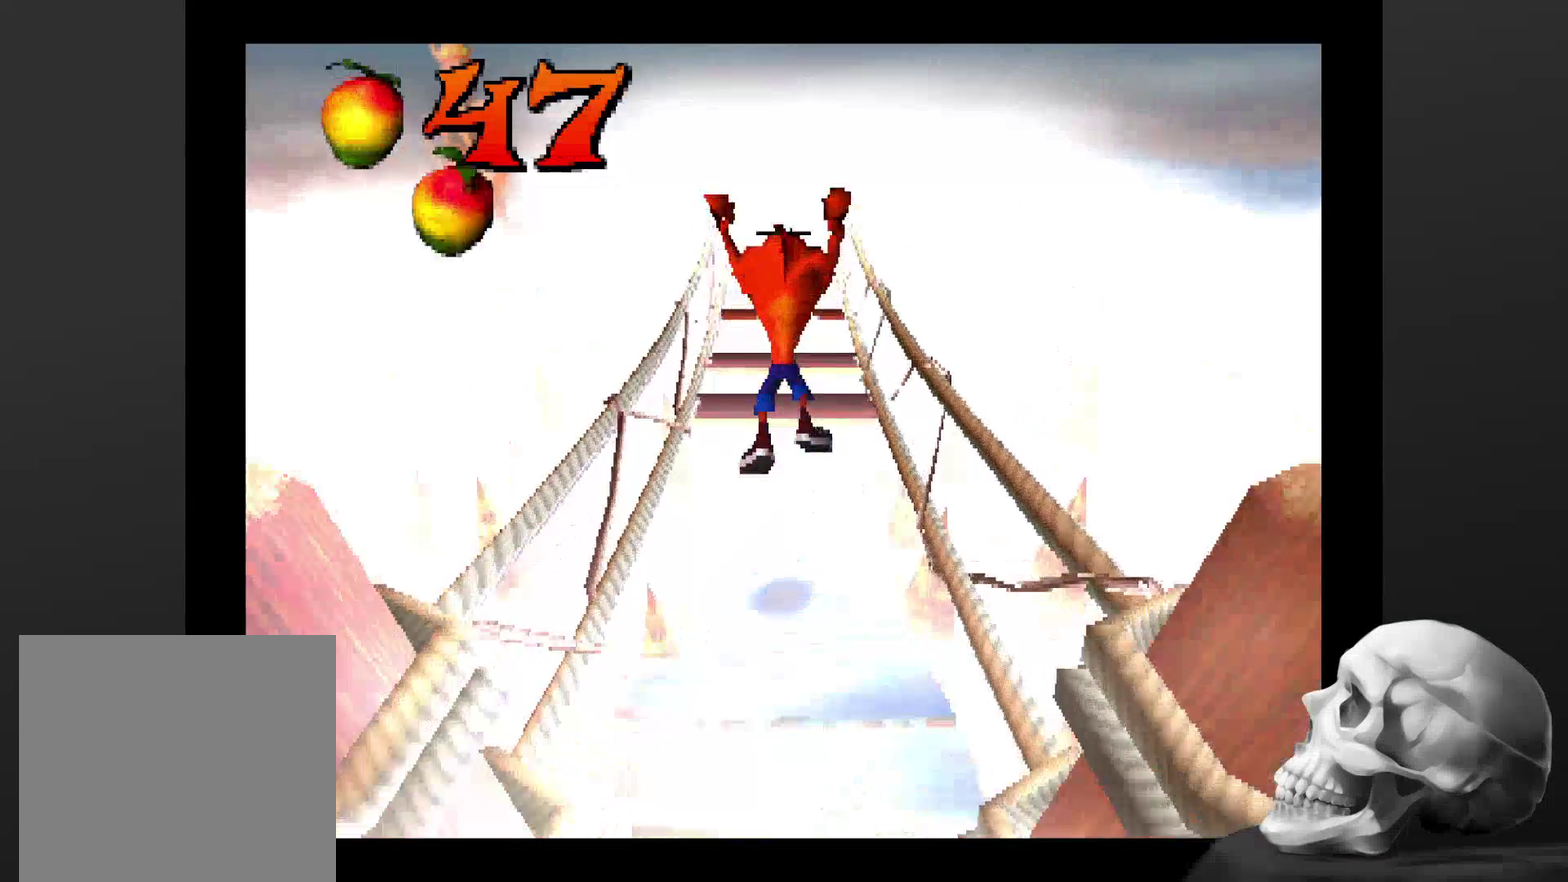
{"buttons": ["CROSS"], "left_stick": "up", "right_stick": "center", "events": []}
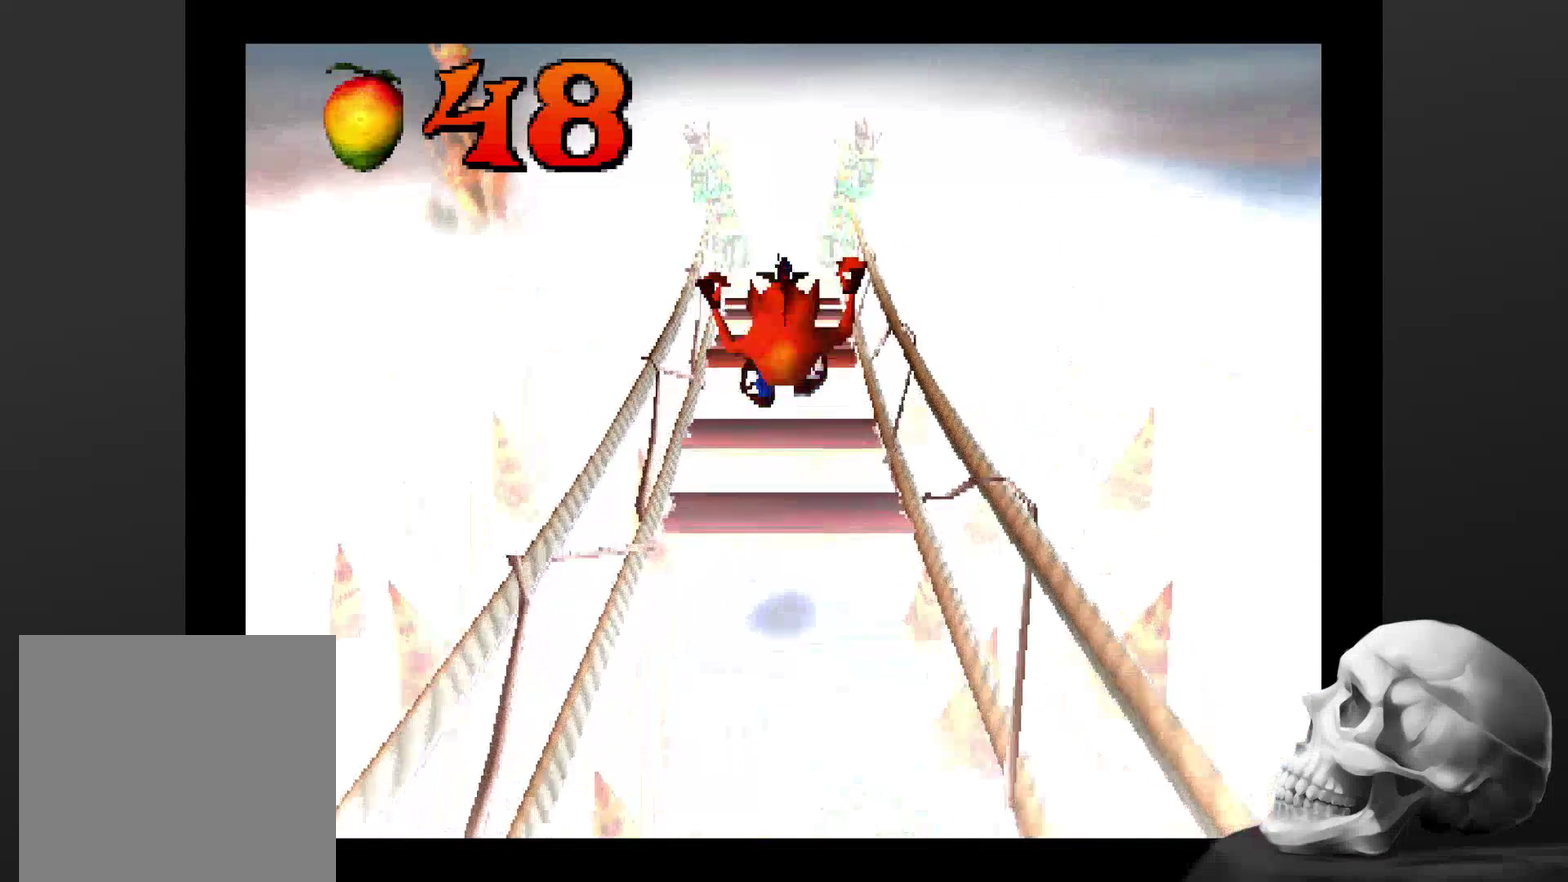
{"buttons": ["CROSS"], "left_stick": "center", "right_stick": "center", "events": [[100, "CROSS", "up"], [267, "left_stick", "center"], [467, "CROSS", "down"]]}
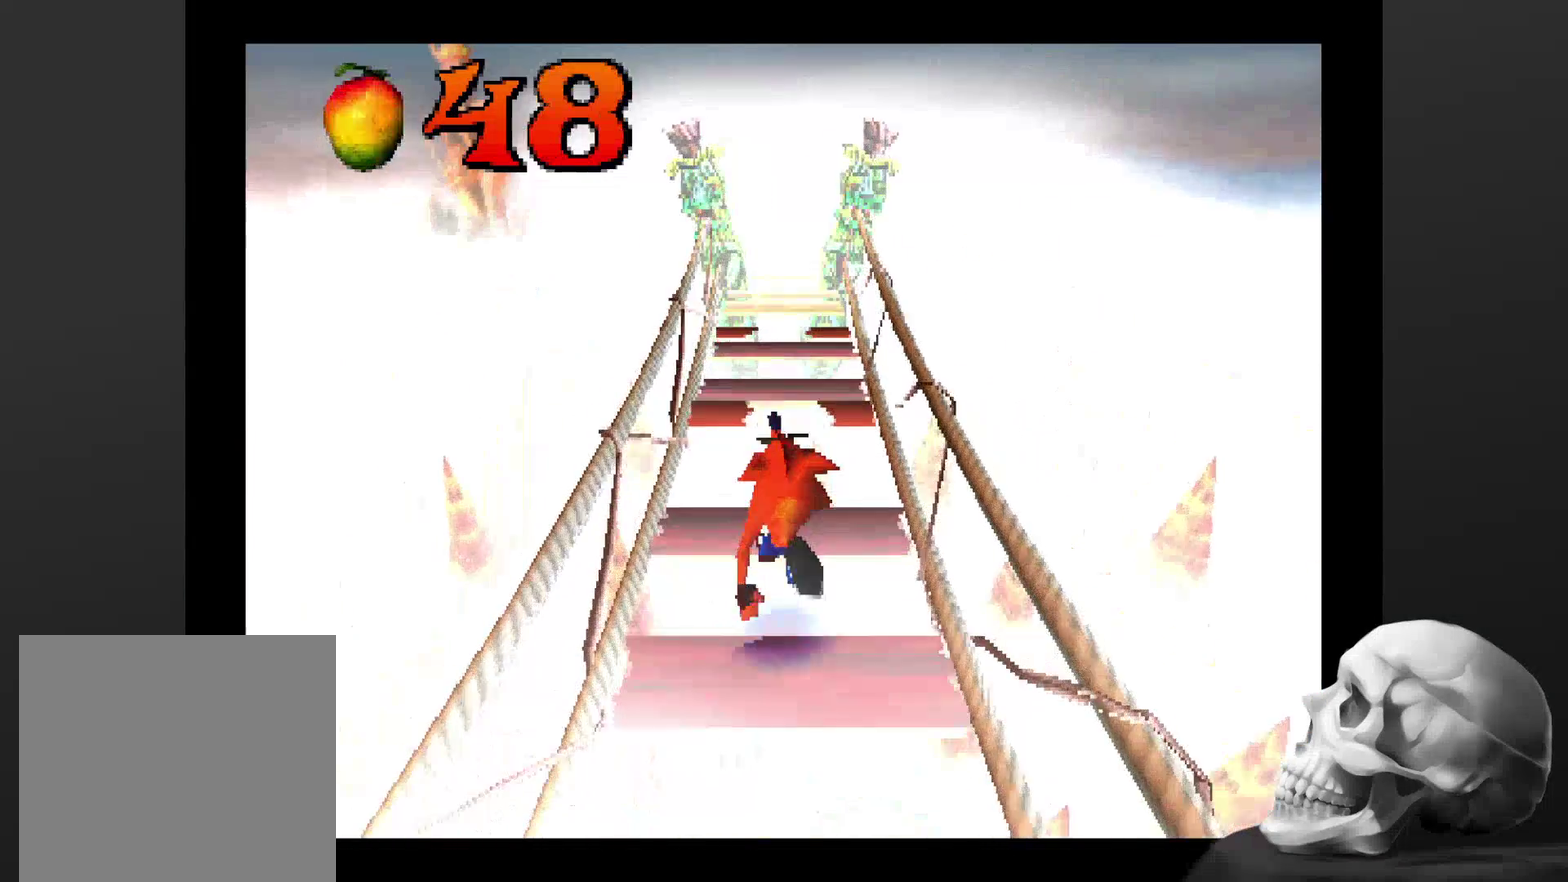
{"buttons": [], "left_stick": "up", "right_stick": "center", "events": [[100, "left_stick", "up"], [167, "CROSS", "up"], [234, "left_stick", "center"], [334, "left_stick", "up"]]}
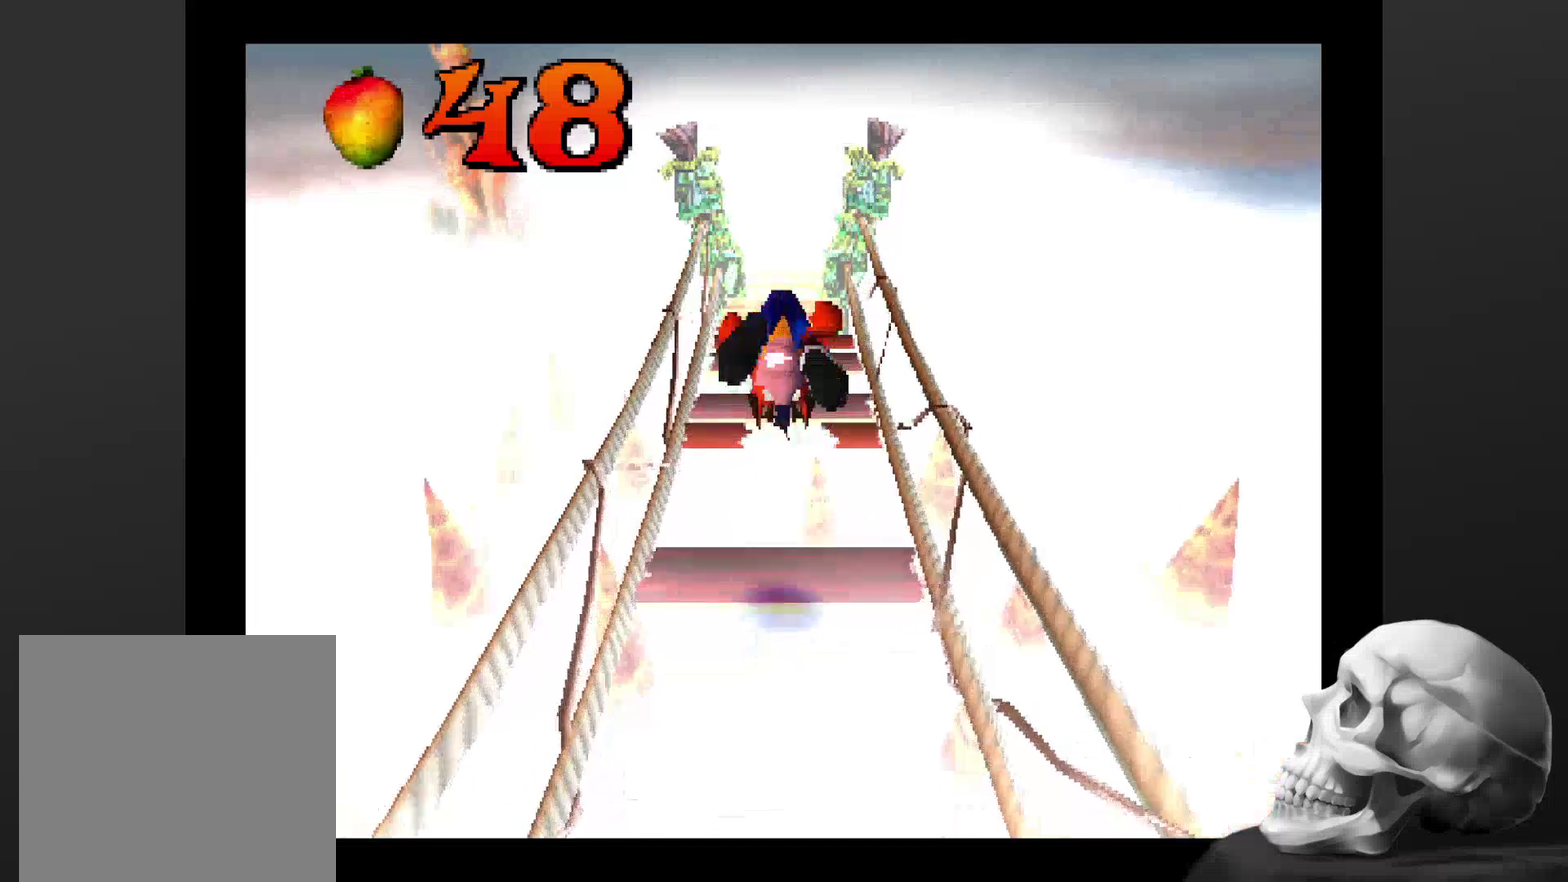
{"buttons": ["CROSS"], "left_stick": "up", "right_stick": "center", "events": [[134, "left_stick", "center"], [267, "left_stick", "up"], [334, "CROSS", "down"]]}
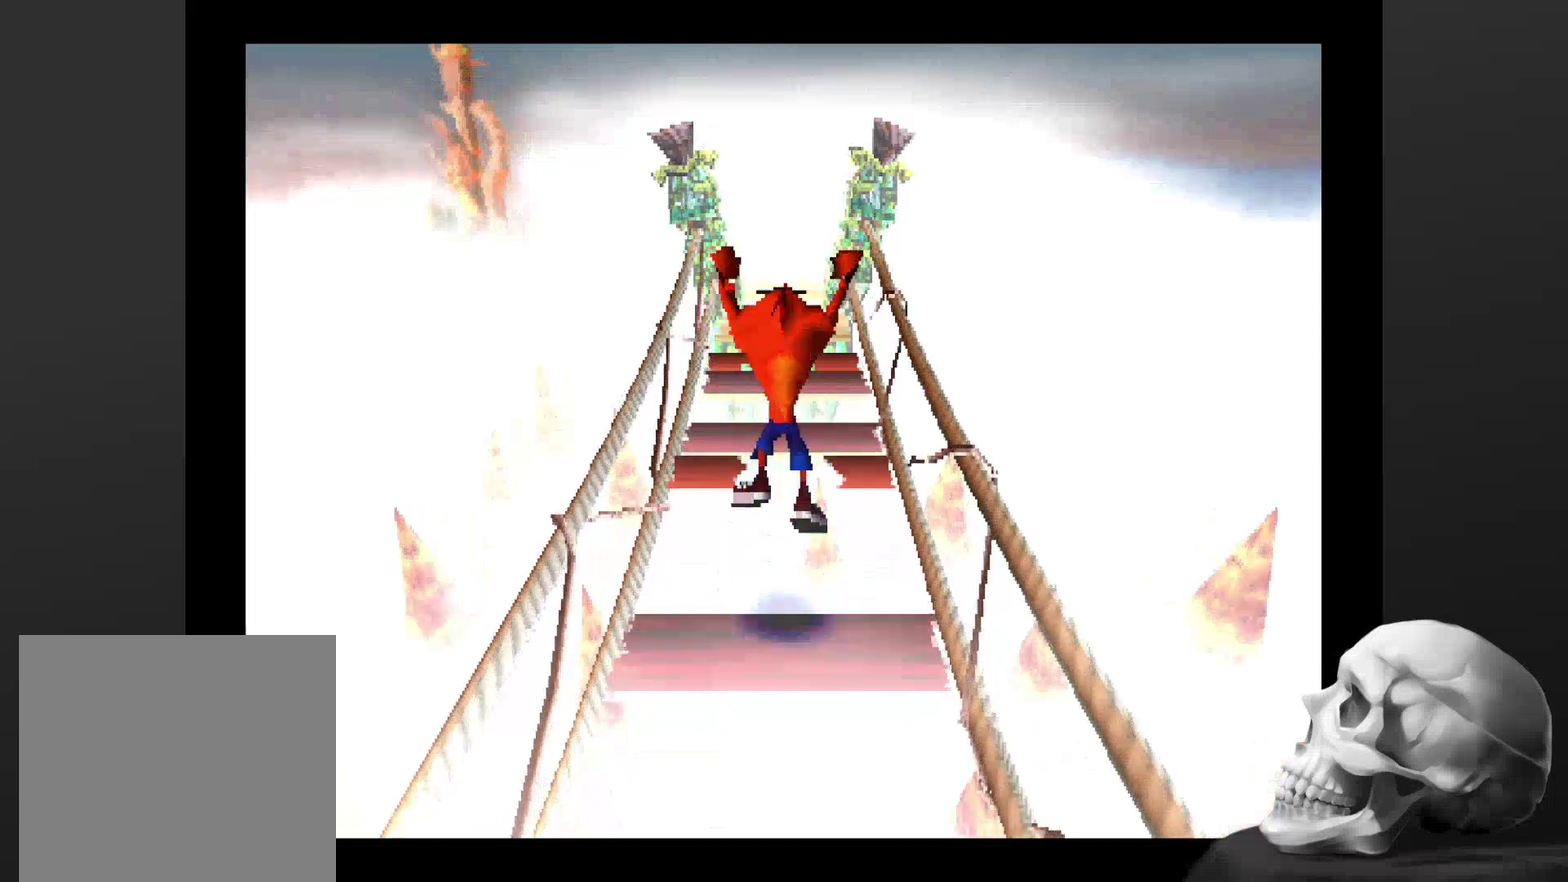
{"buttons": ["CROSS"], "left_stick": "up", "right_stick": "center", "events": []}
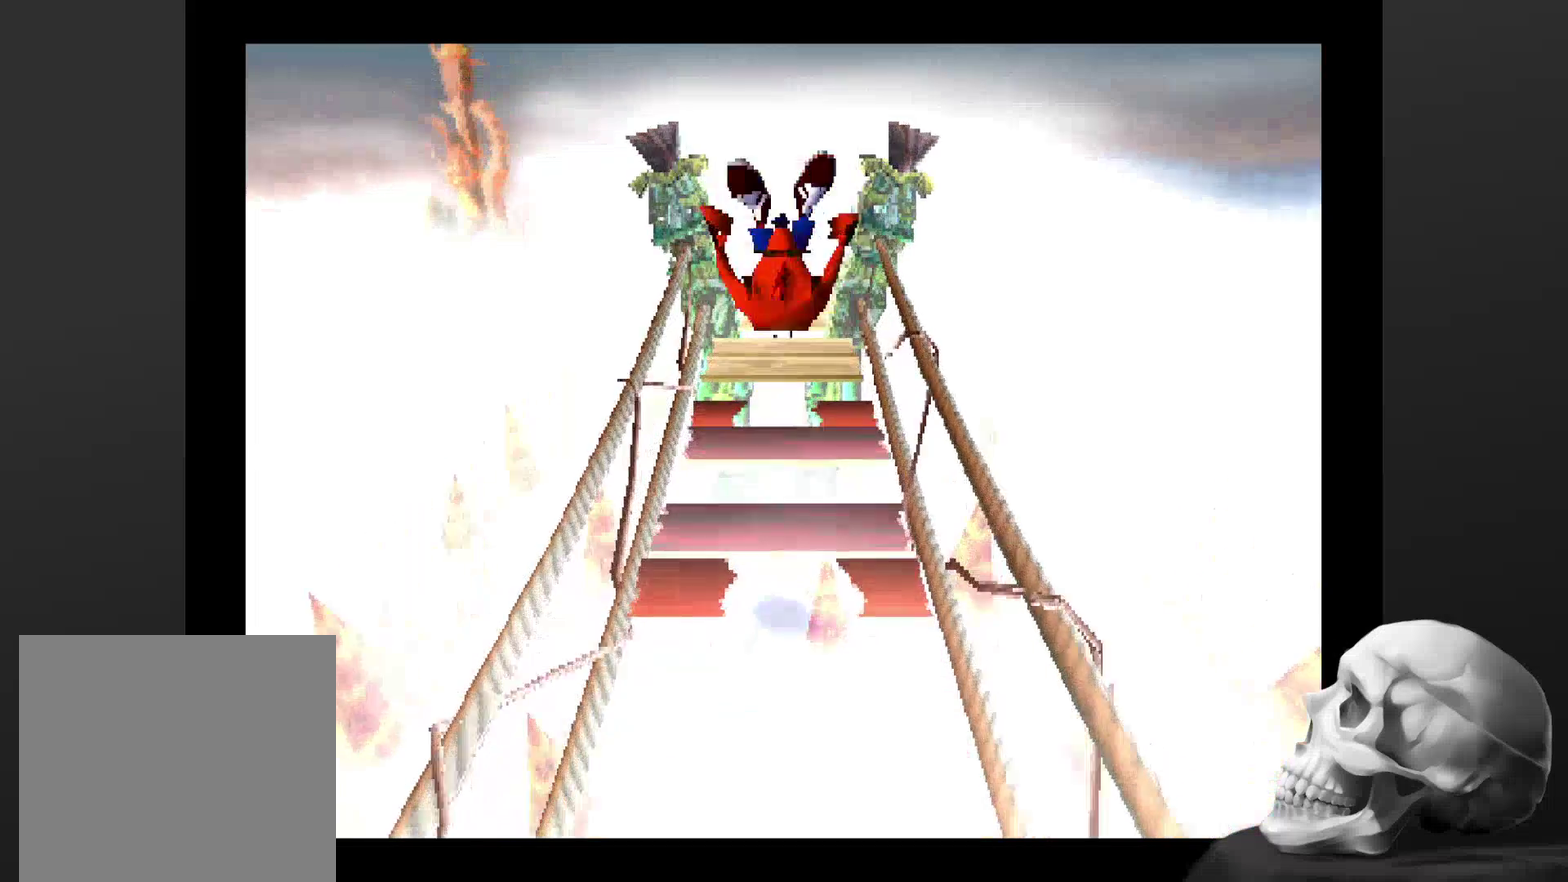
{"buttons": ["CROSS"], "left_stick": "up", "right_stick": "center", "events": [[134, "CROSS", "up"], [200, "left_stick", "center"], [300, "left_stick", "up"], [367, "CROSS", "down"]]}
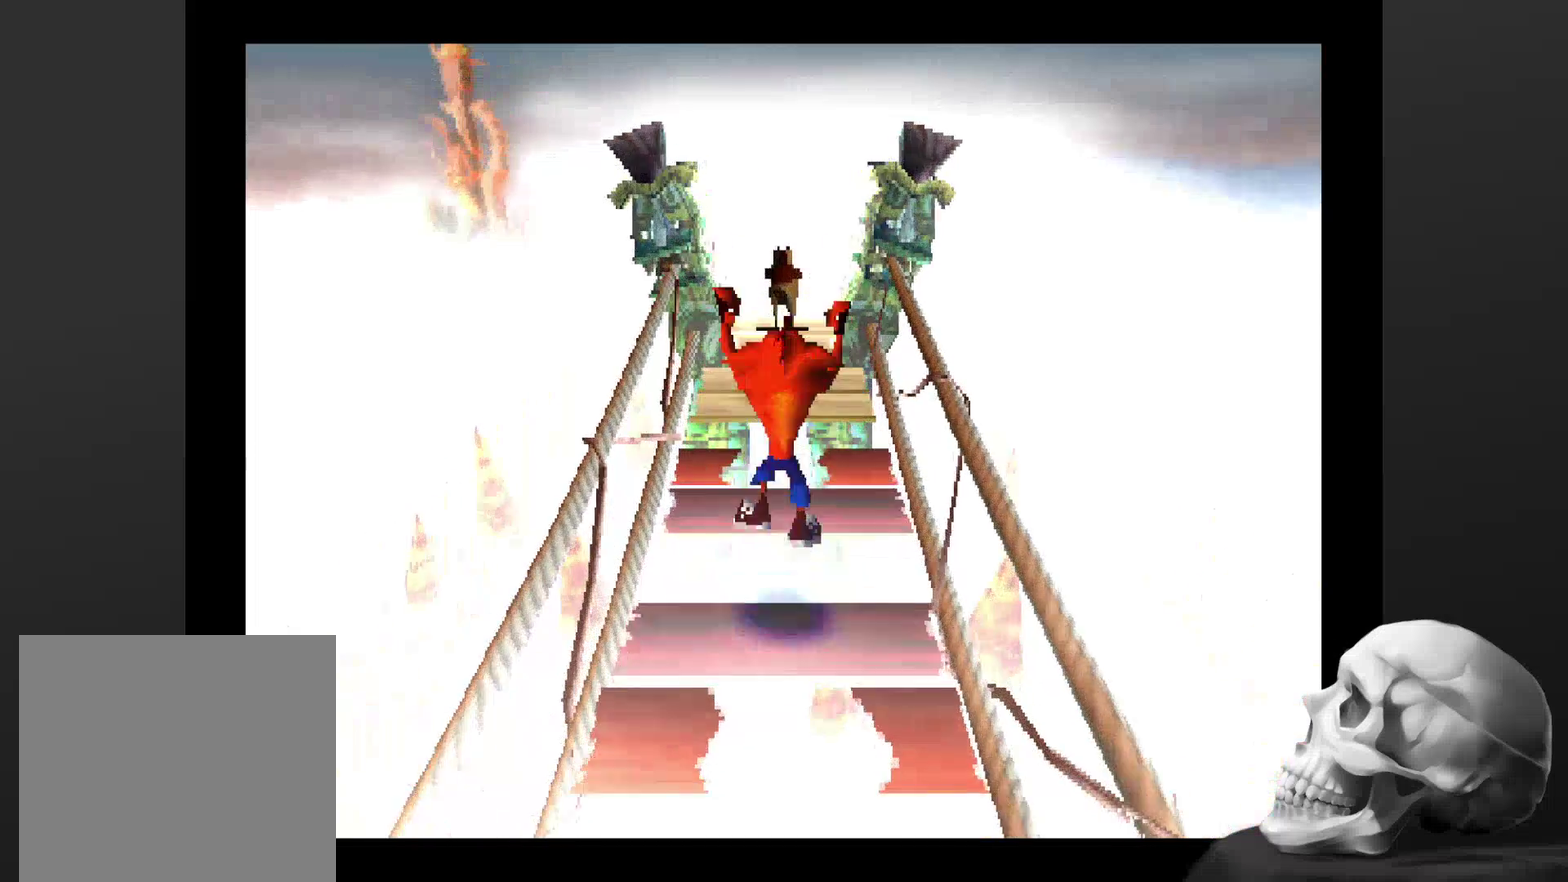
{"buttons": [], "left_stick": "center", "right_stick": "center", "events": [[100, "CROSS", "up"], [100, "left_stick", "center"], [234, "left_stick", "up"], [367, "left_stick", "center"]]}
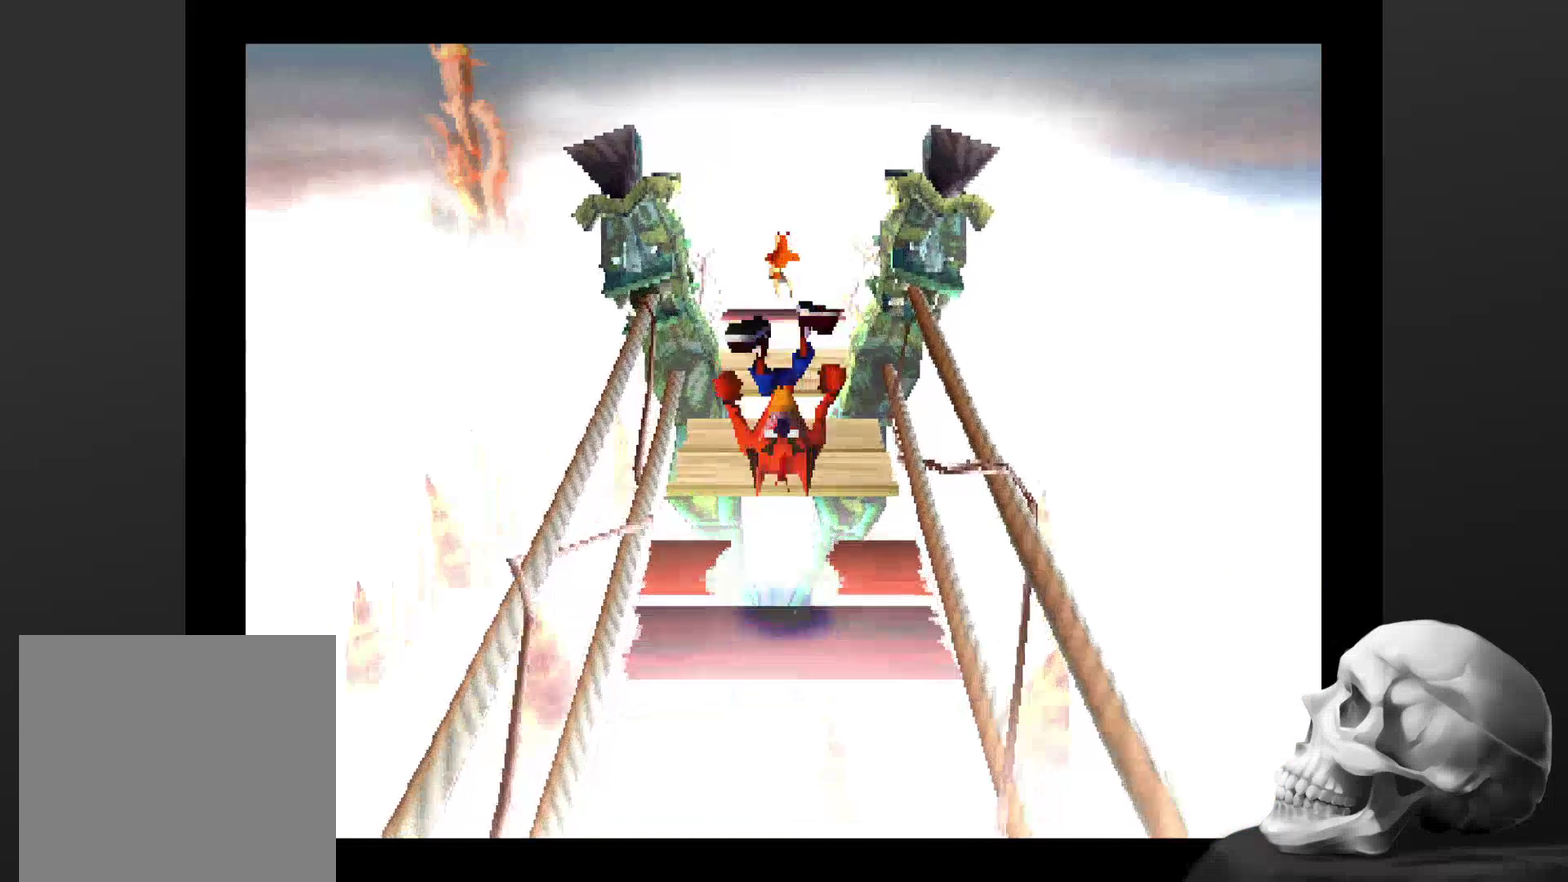
{"buttons": [], "left_stick": "up", "right_stick": "center", "events": [[67, "left_stick", "down"], [200, "left_stick", "up"], [234, "CROSS", "down"], [500, "CROSS", "up"]]}
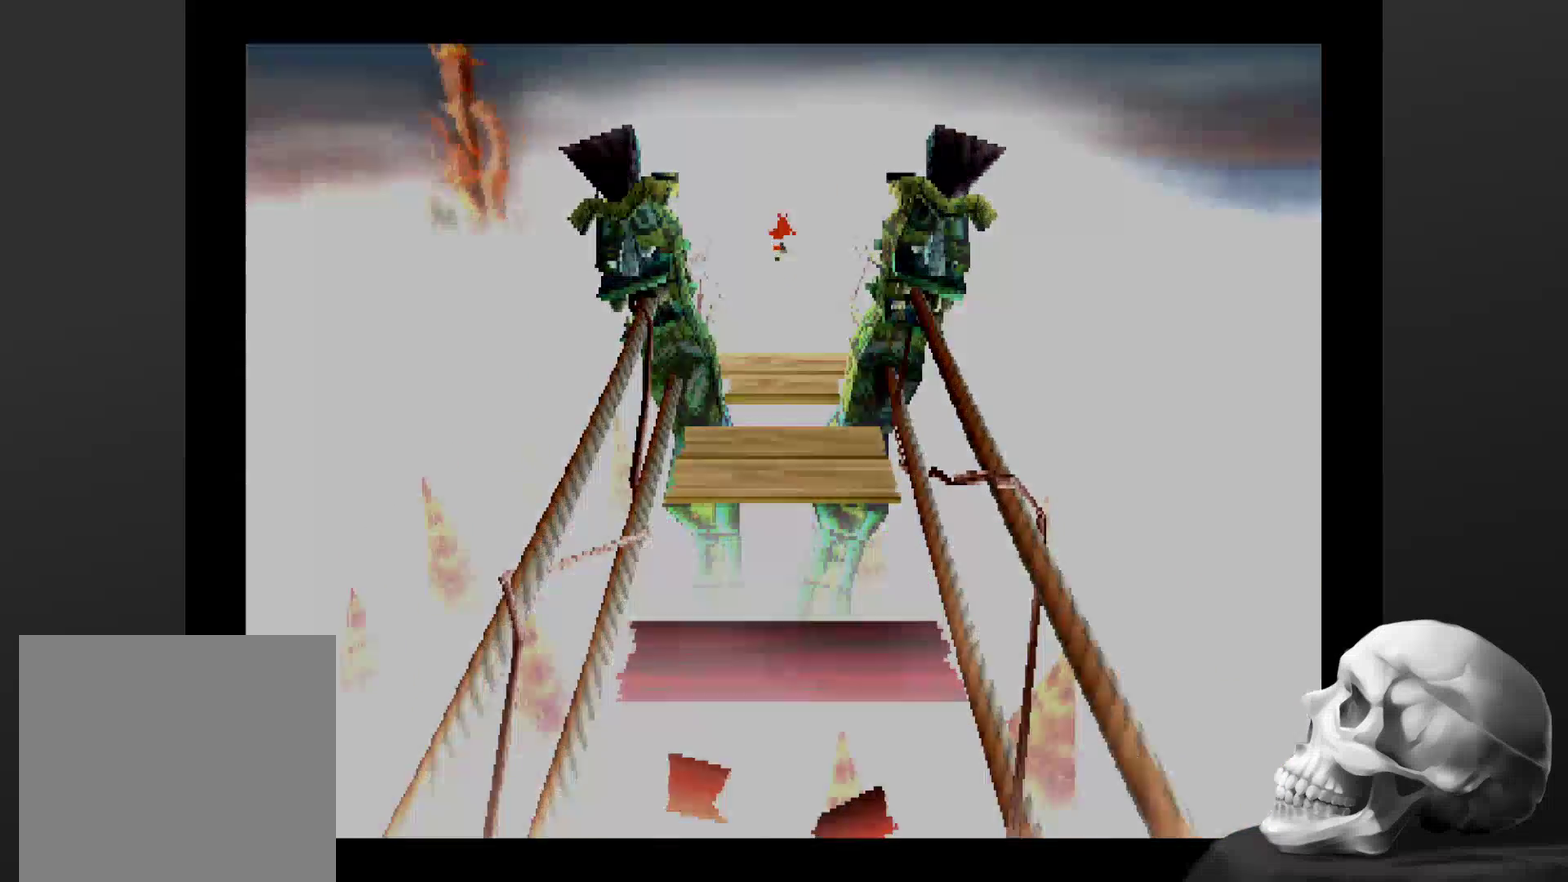
{"buttons": [], "left_stick": "center", "right_stick": "center", "events": [[134, "left_stick", "center"]]}
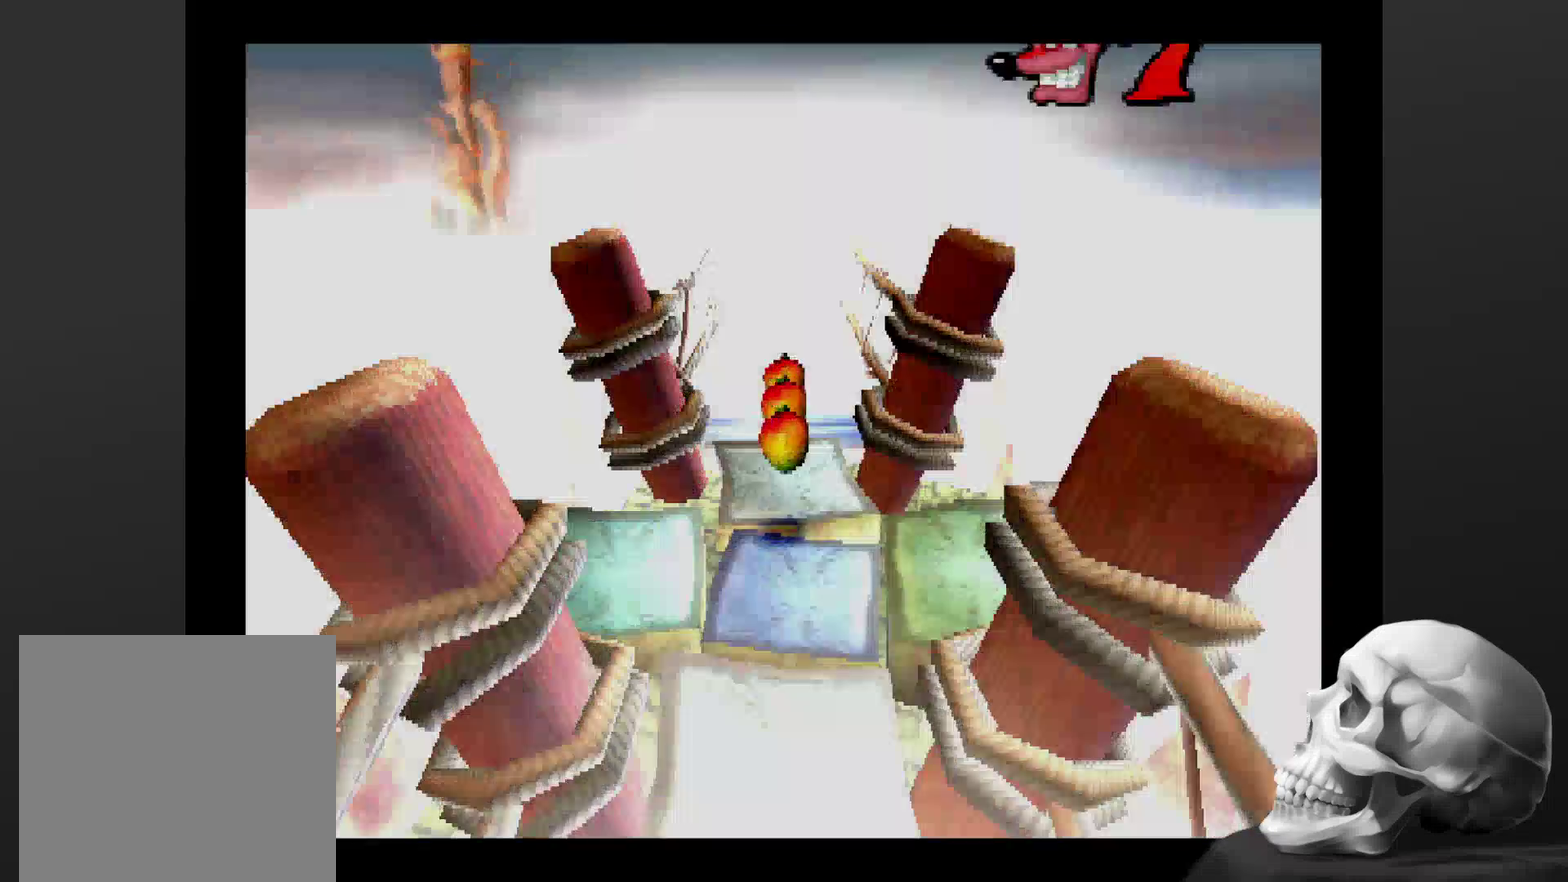
{"buttons": [], "left_stick": "center", "right_stick": "center", "events": []}
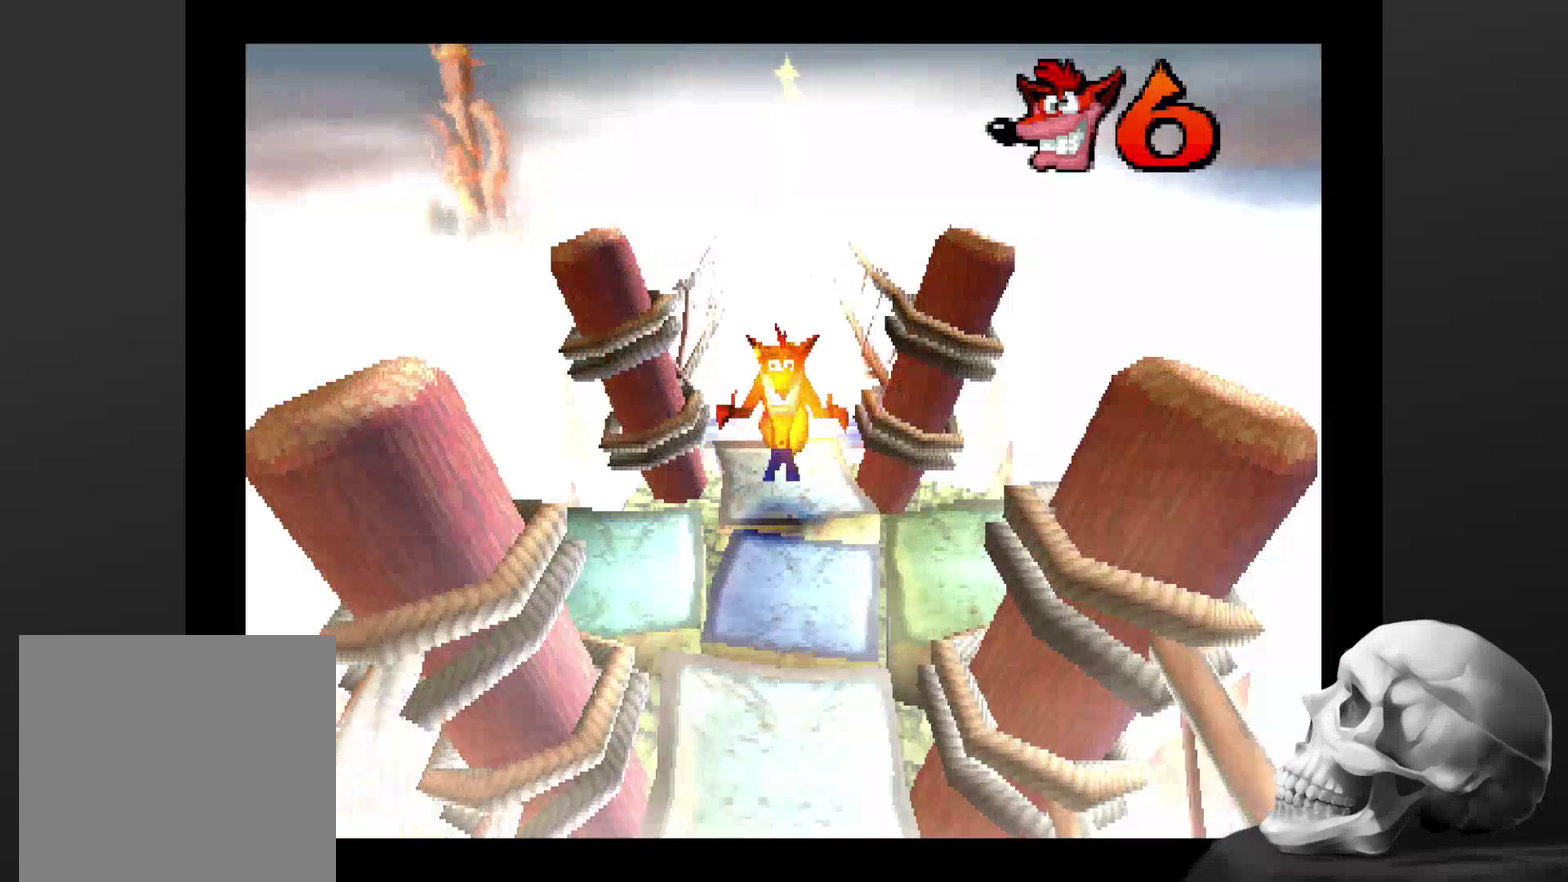
{"buttons": [], "left_stick": "center", "right_stick": "center", "events": []}
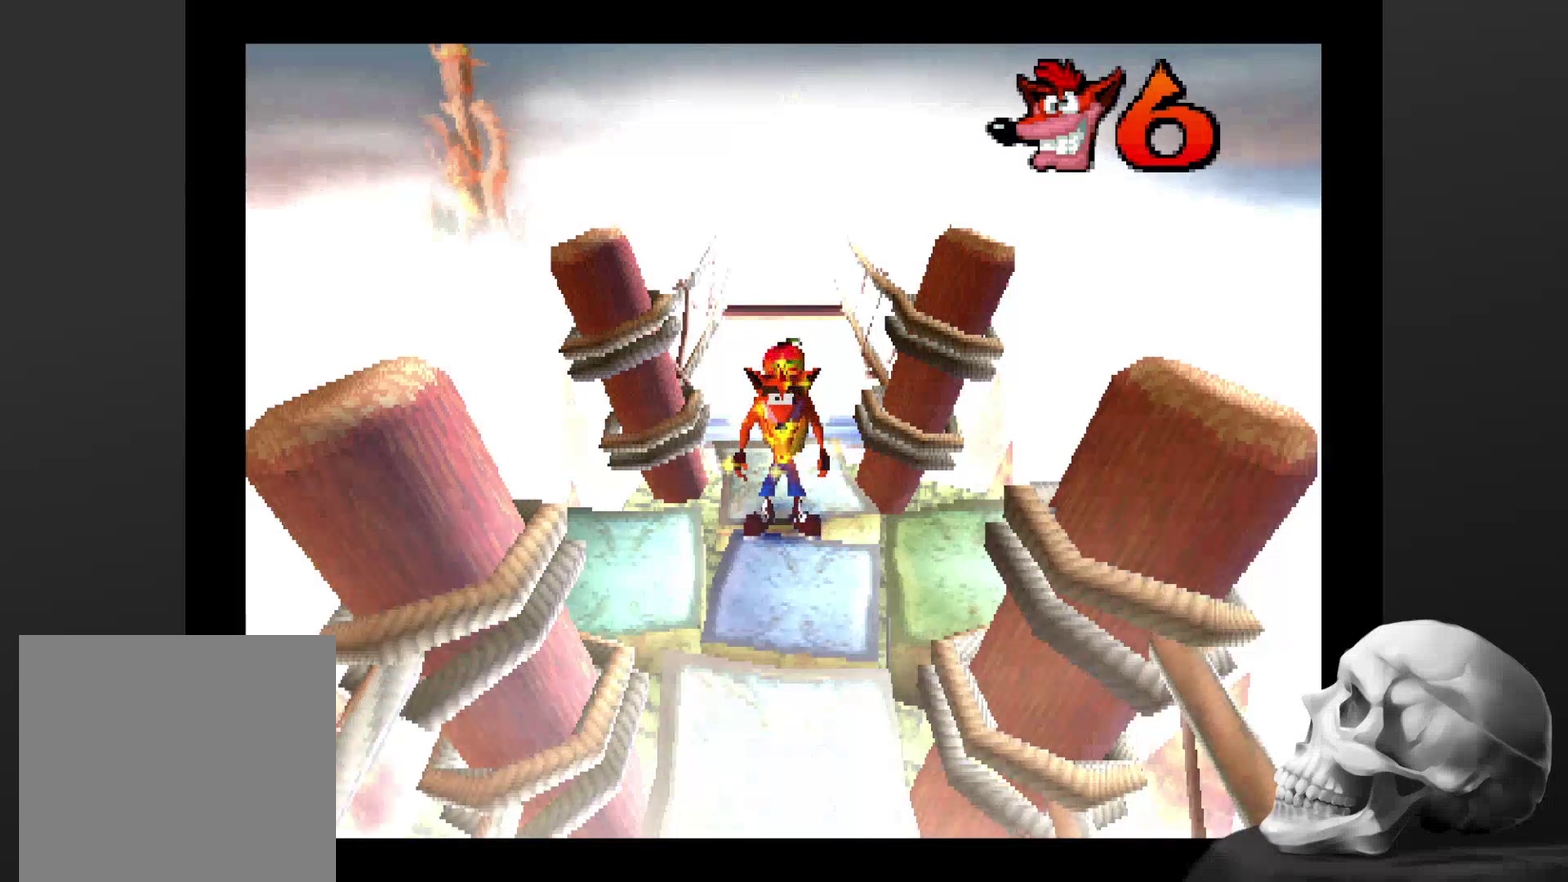
{"buttons": [], "left_stick": "up", "right_stick": "center", "events": [[67, "left_stick", "up"]]}